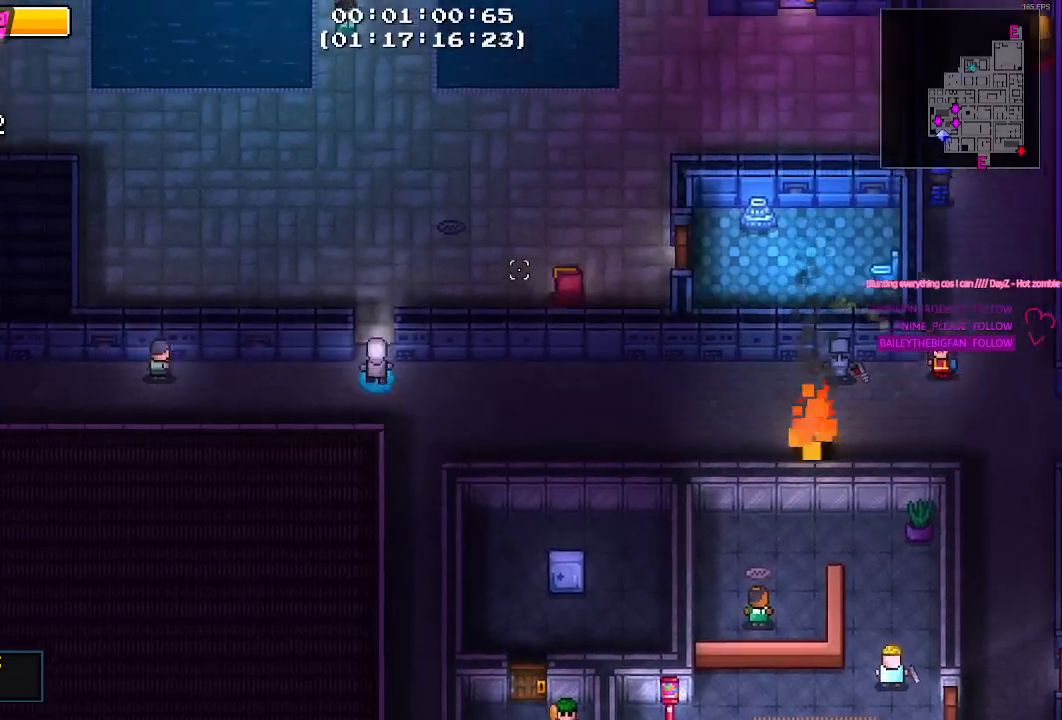
Gameplay with keyboard and mouse; each line is a JSON object with the keys and mouse buttons held at the frame after it. "events" lists presses ("down") and releases ("up") of "1", "2", "3", "4", "5", "a", "alt", "c", "caps_lock", "ctrl", "d", "e", "f", "g", "q", "r", "s", "shift", "space", "t", "tab", "v", "w", "x", "z", "mouse_left", "mouse_wheel" and "mouse_right" between this image and that frame as [ms after this image, input, new state], when the widget could be followed in between. "mouse_left", "mouse_wheel", "mouse_right" = the "left", "wheel", "right" buttons of the "mouse" list. No other keys are recorded. "wheel" means that the mouse wheel is clicked or scrolled. "mouse_move" is the direction in which the mouse moves at that frame (one of eight, or "still"), when it could be read.
{"keys": ["d"], "mouse": [], "mouse_move": "still", "events": [[184, "d", "down"], [267, "w", "up"]]}
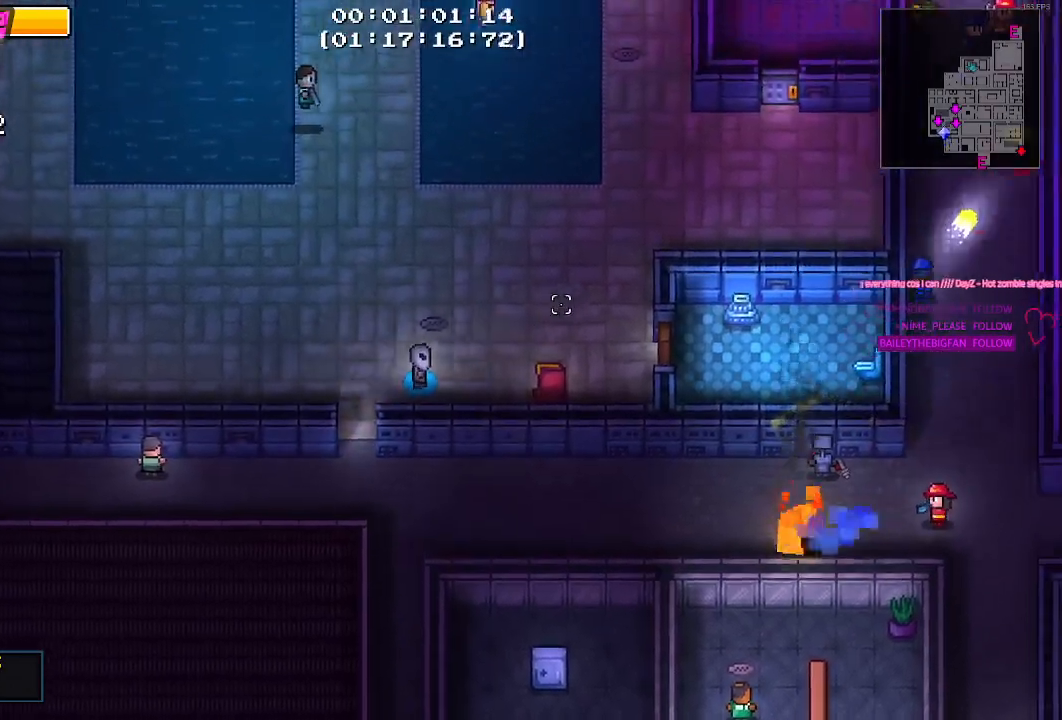
{"keys": ["e"], "mouse": [], "mouse_move": "left", "events": [[150, "s", "down"], [334, "s", "up"], [384, "d", "up"], [484, "e", "down"]]}
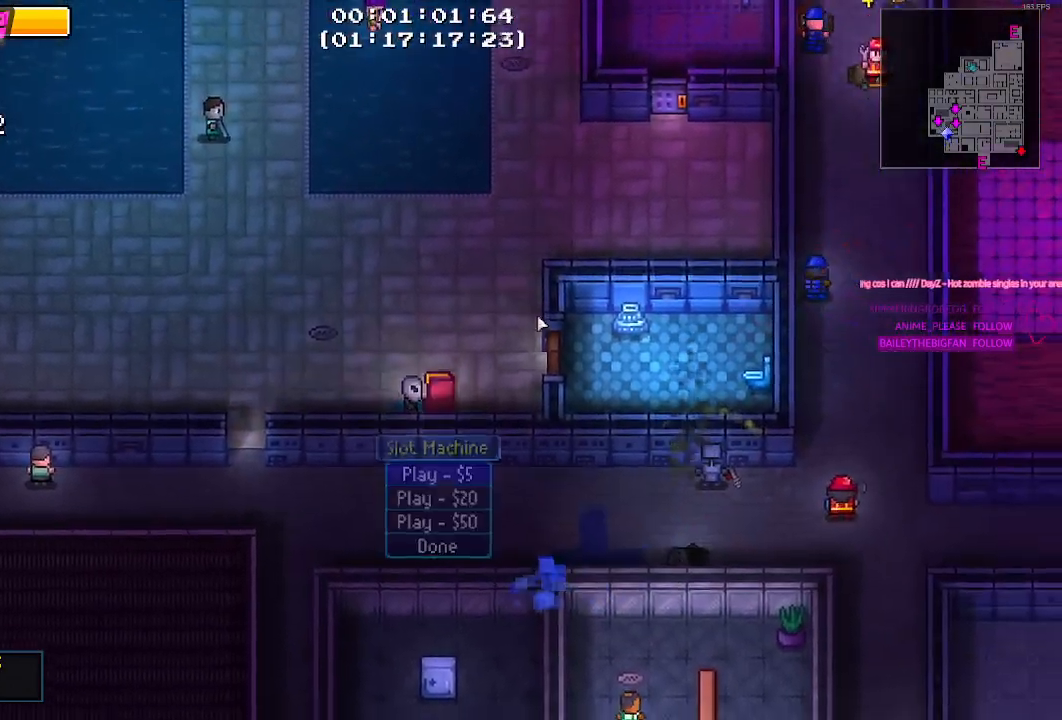
{"keys": [], "mouse": [], "mouse_move": "left", "events": [[67, "e", "up"]]}
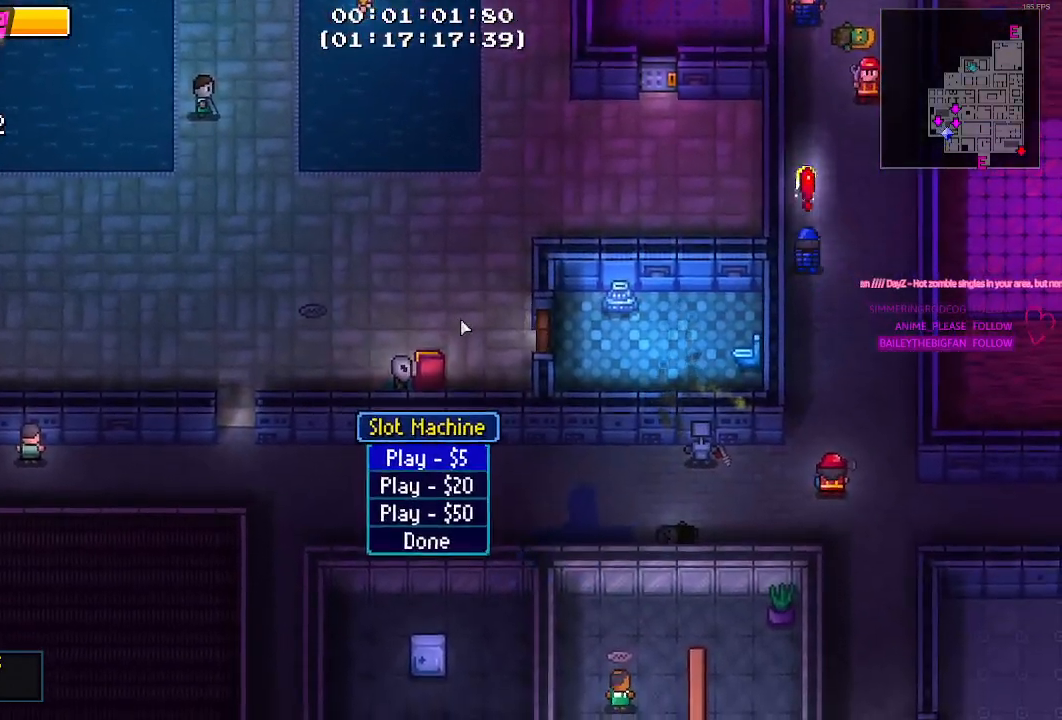
{"keys": [], "mouse": ["left"], "mouse_move": "still", "events": [[417, "mouse_left", "down"]]}
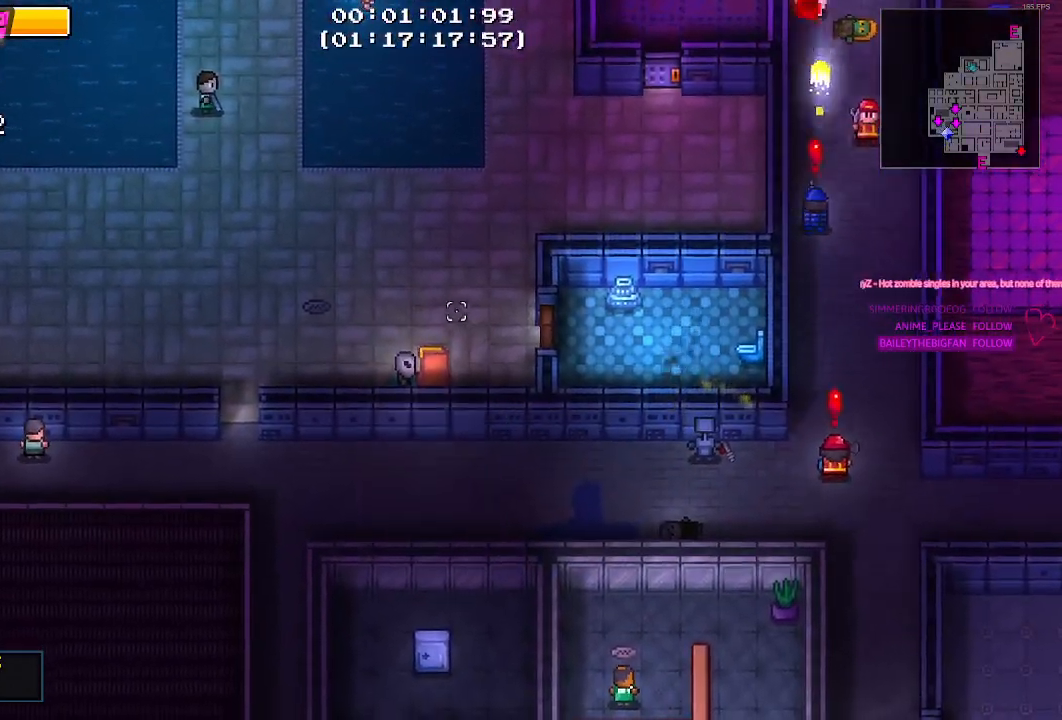
{"keys": ["w"], "mouse": [], "mouse_move": "still", "events": [[17, "mouse_left", "up"], [50, "w", "down"]]}
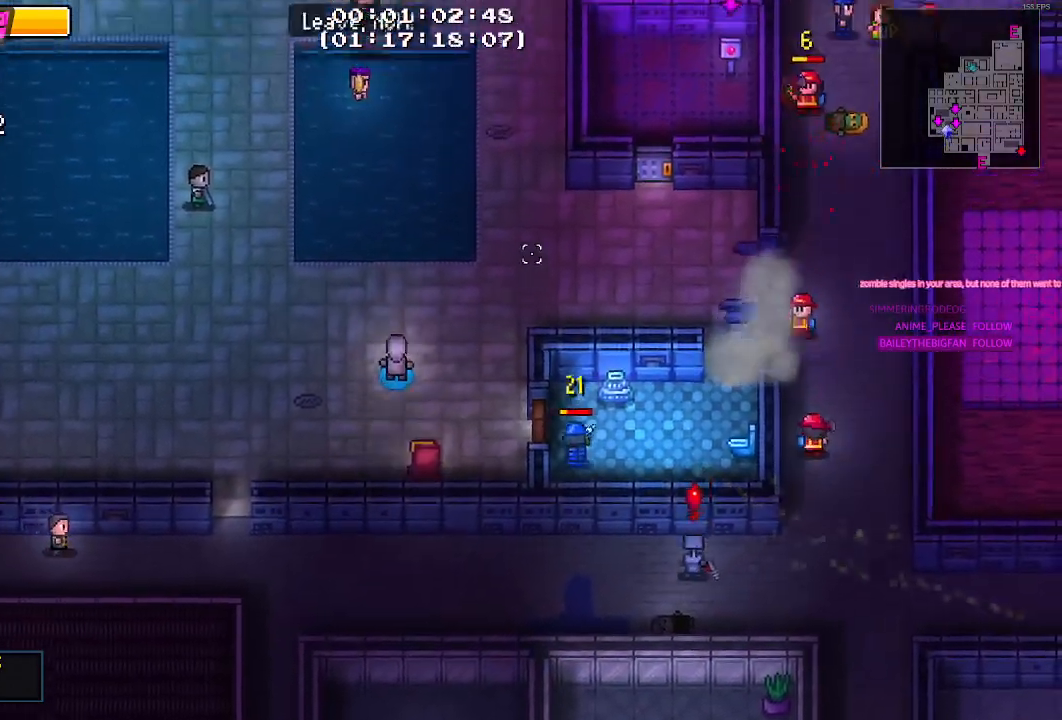
{"keys": [], "mouse": [], "mouse_move": "still", "events": [[67, "d", "down"], [67, "w", "up"], [350, "d", "up"]]}
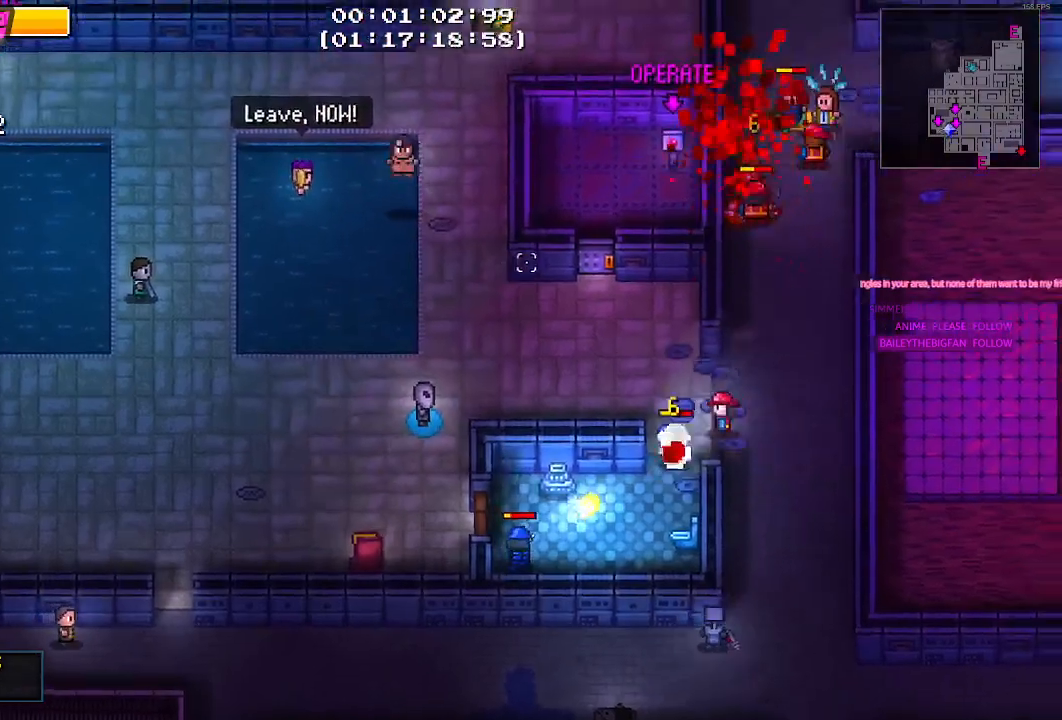
{"keys": ["a"], "mouse": [], "mouse_move": "still", "events": [[50, "a", "down"]]}
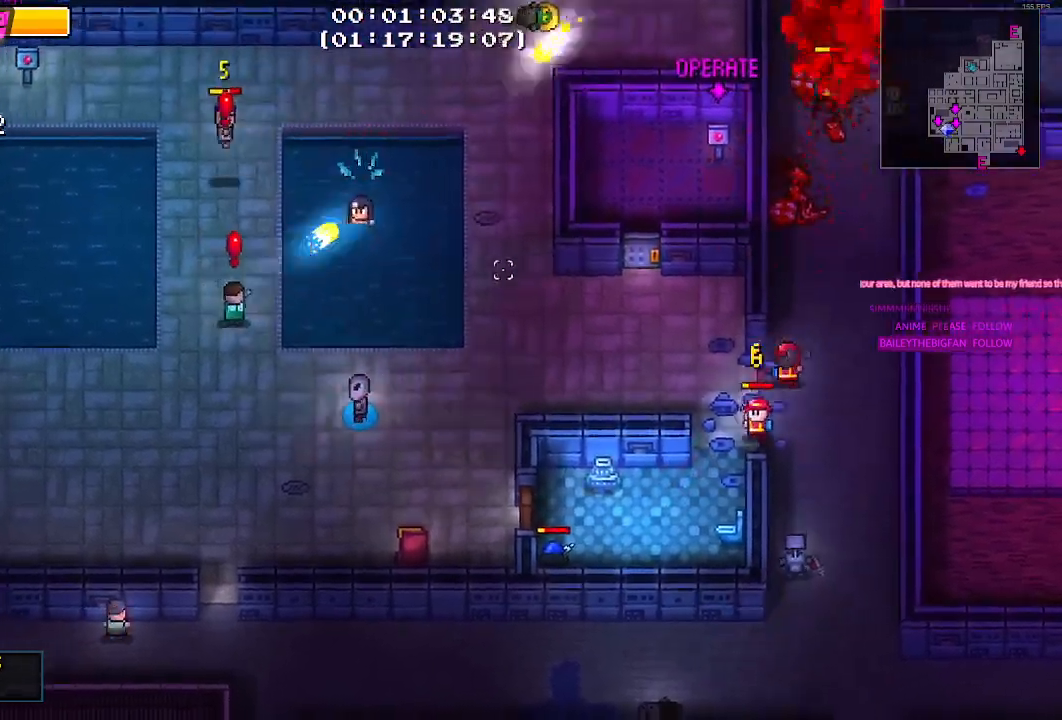
{"keys": ["a", "s"], "mouse": [], "mouse_move": "still", "events": [[50, "s", "down"]]}
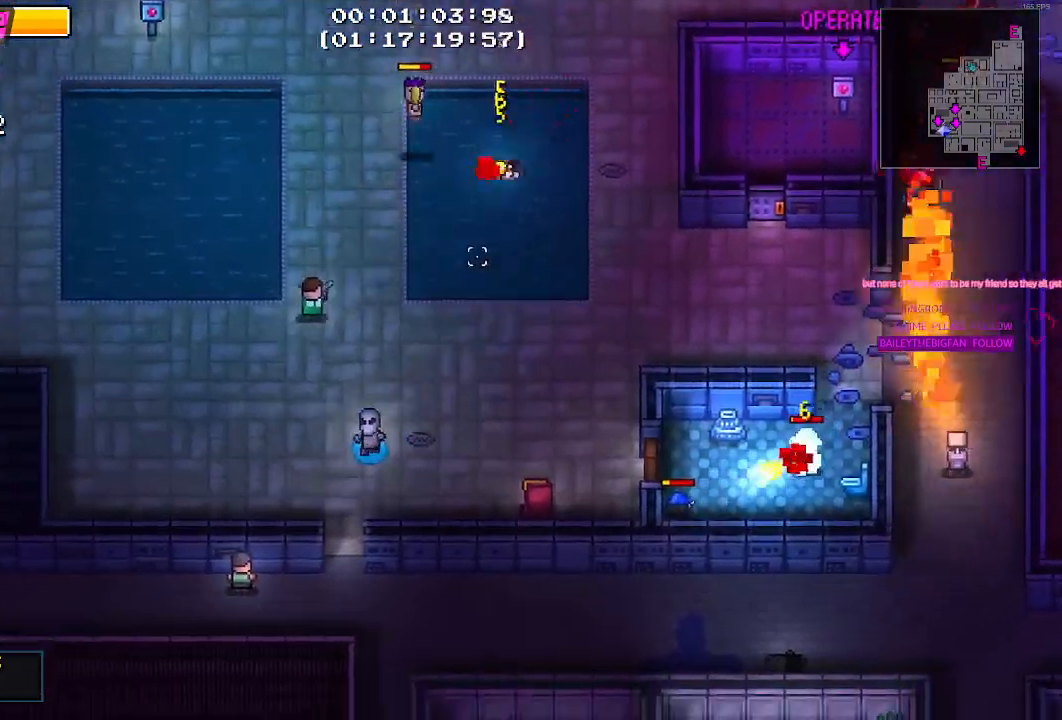
{"keys": ["a", "s"], "mouse": [], "mouse_move": "still", "events": [[17, "a", "up"], [267, "d", "down"], [350, "d", "up"], [450, "a", "down"]]}
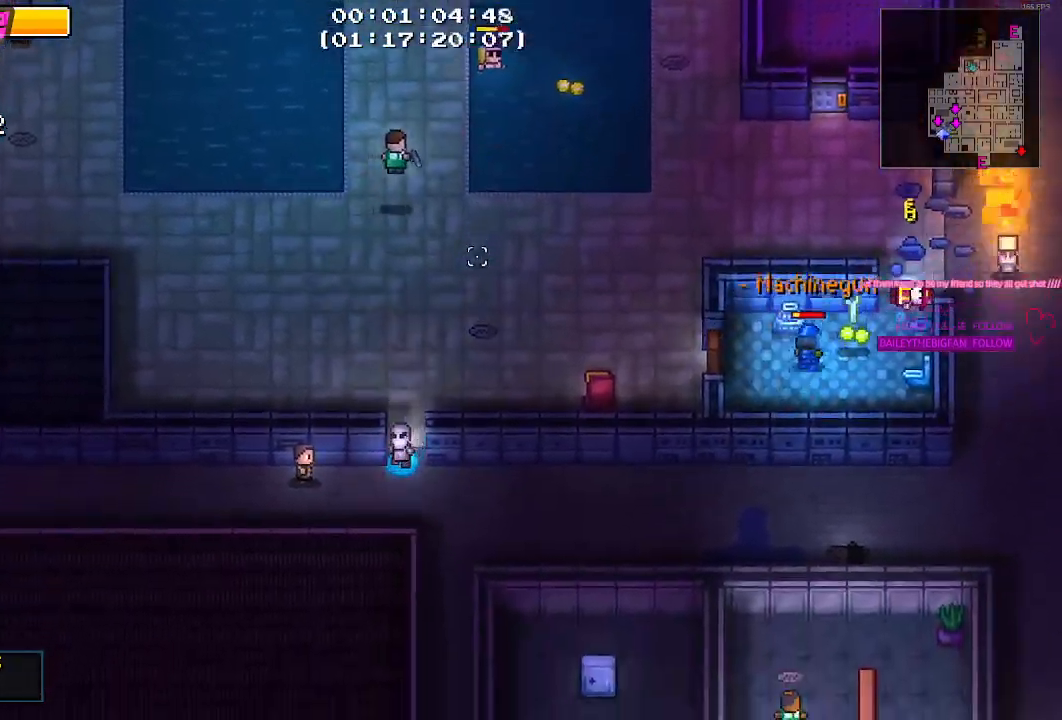
{"keys": ["d", "s"], "mouse": [], "mouse_move": "down", "events": [[84, "a", "up"], [134, "d", "down"]]}
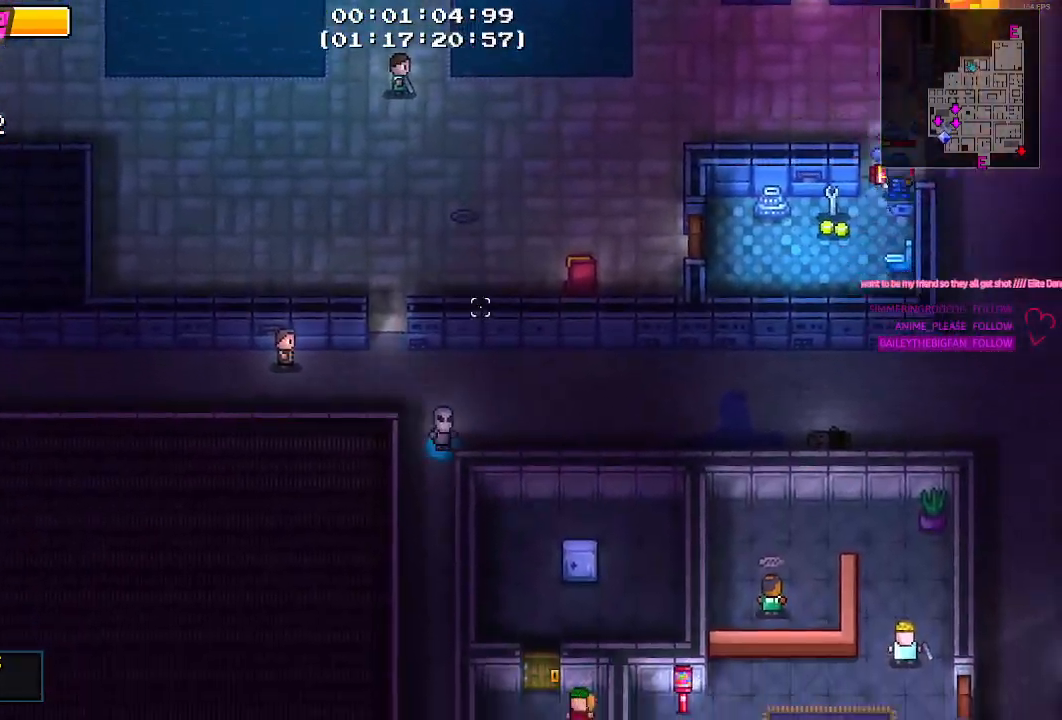
{"keys": ["d"], "mouse": [], "mouse_move": "right", "events": [[150, "d", "up"], [450, "d", "down"], [500, "s", "up"]]}
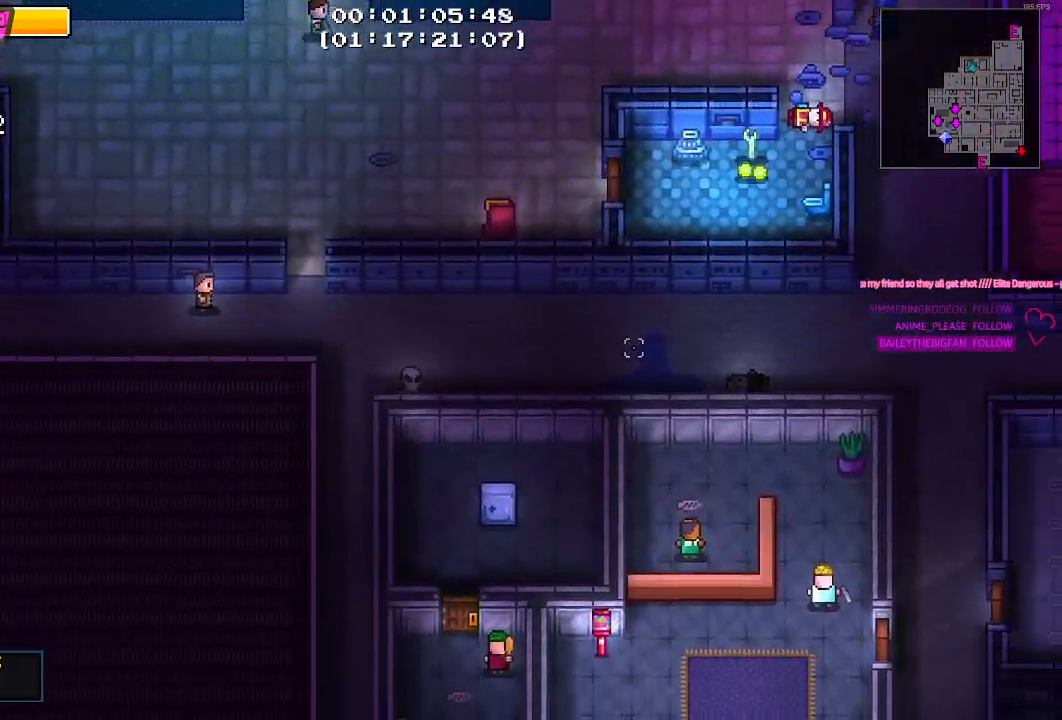
{"keys": ["d"], "mouse": [], "mouse_move": "left", "events": []}
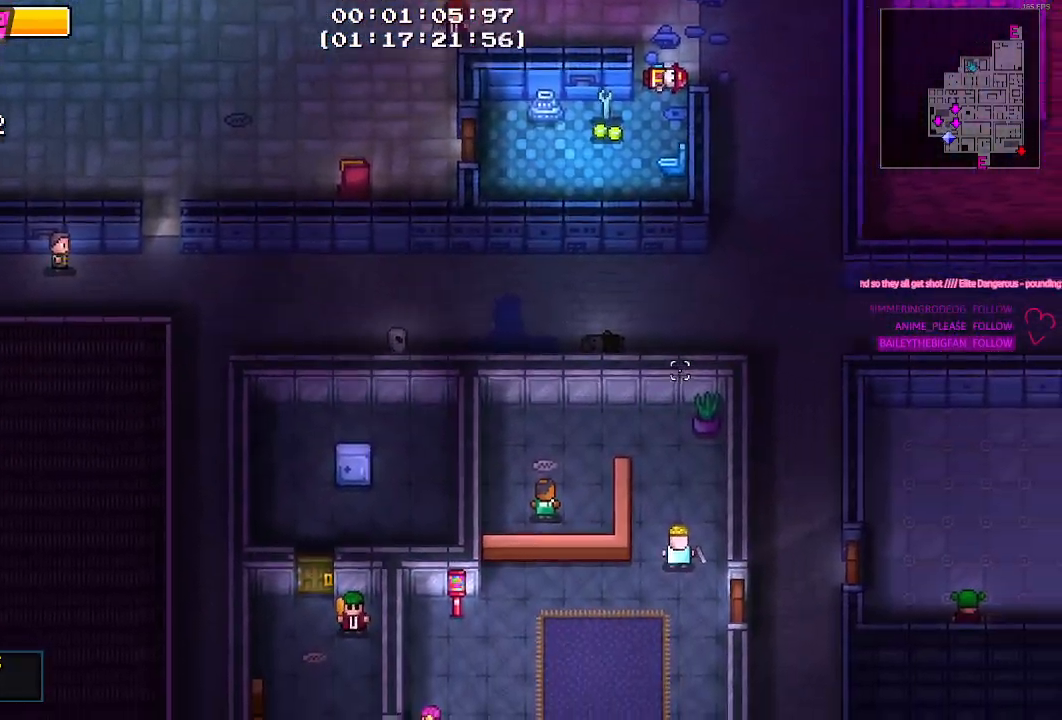
{"keys": ["d"], "mouse": [], "mouse_move": "left", "events": []}
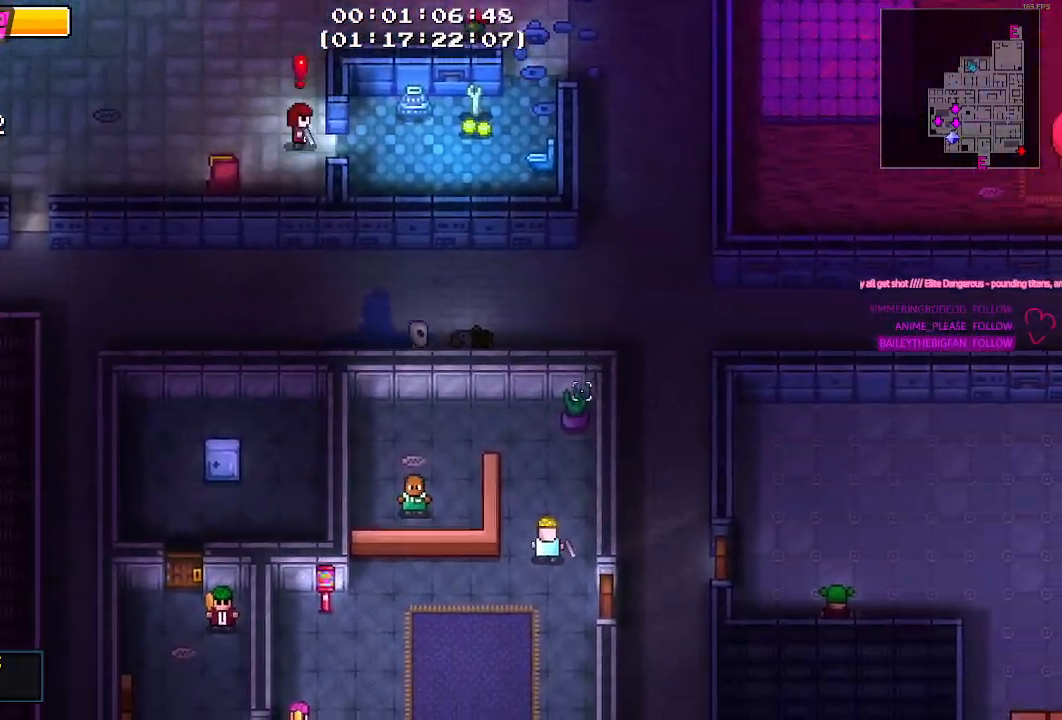
{"keys": ["d"], "mouse": [], "mouse_move": "down-left", "events": []}
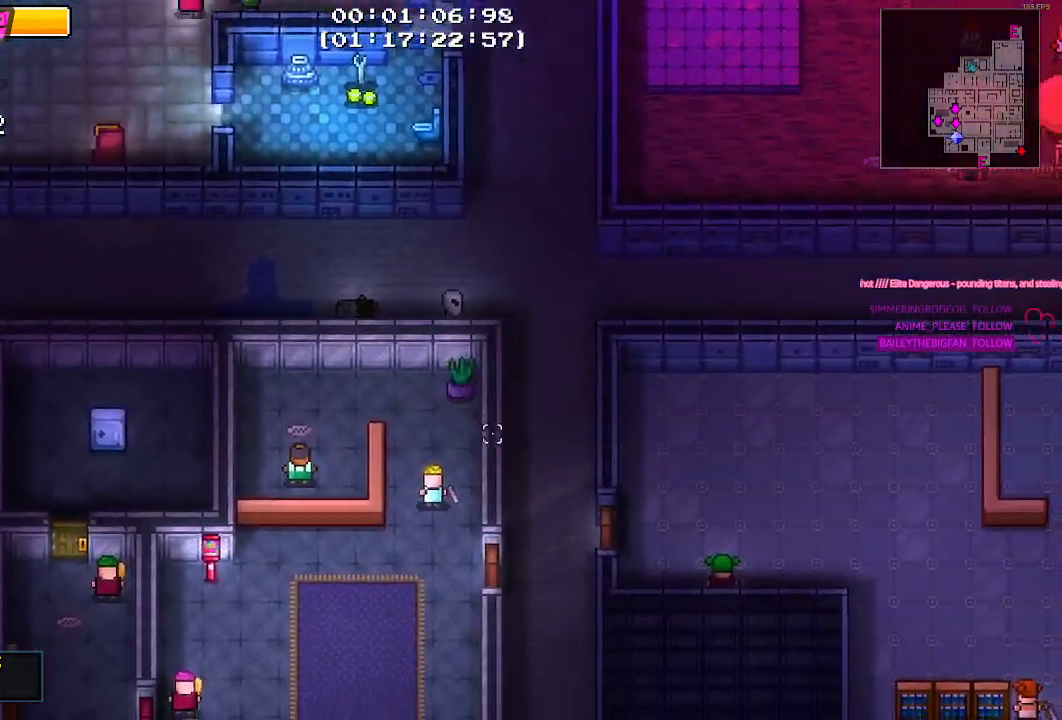
{"keys": ["s"], "mouse": [], "mouse_move": "still", "events": [[50, "s", "down"], [184, "d", "up"]]}
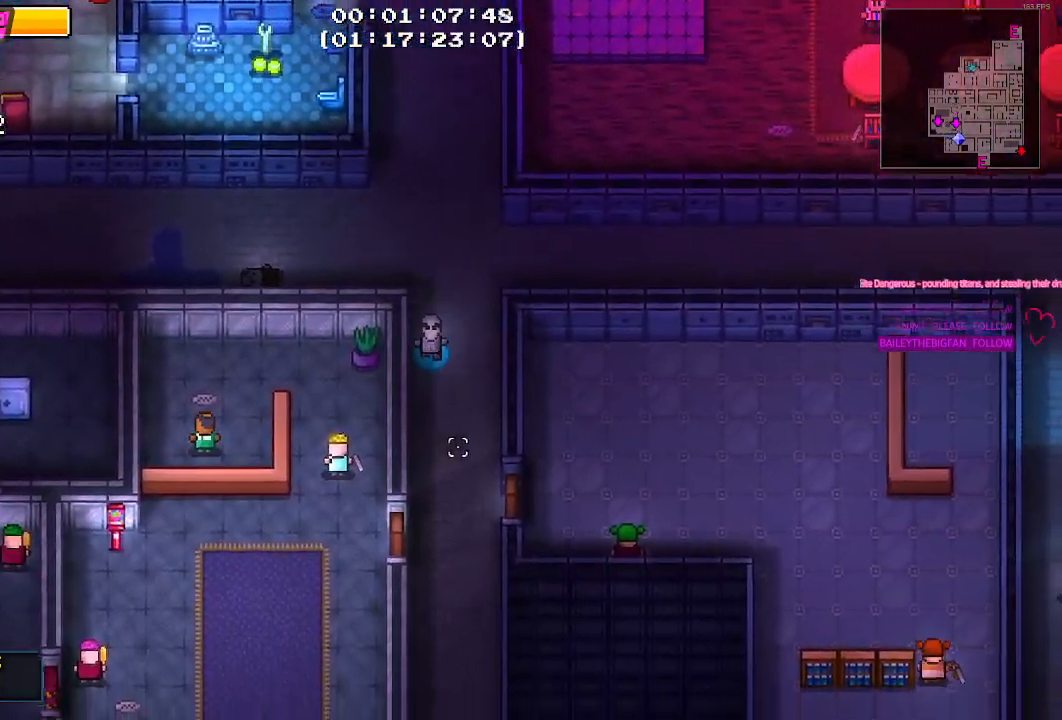
{"keys": ["a", "s"], "mouse": [], "mouse_move": "still", "events": [[434, "a", "down"]]}
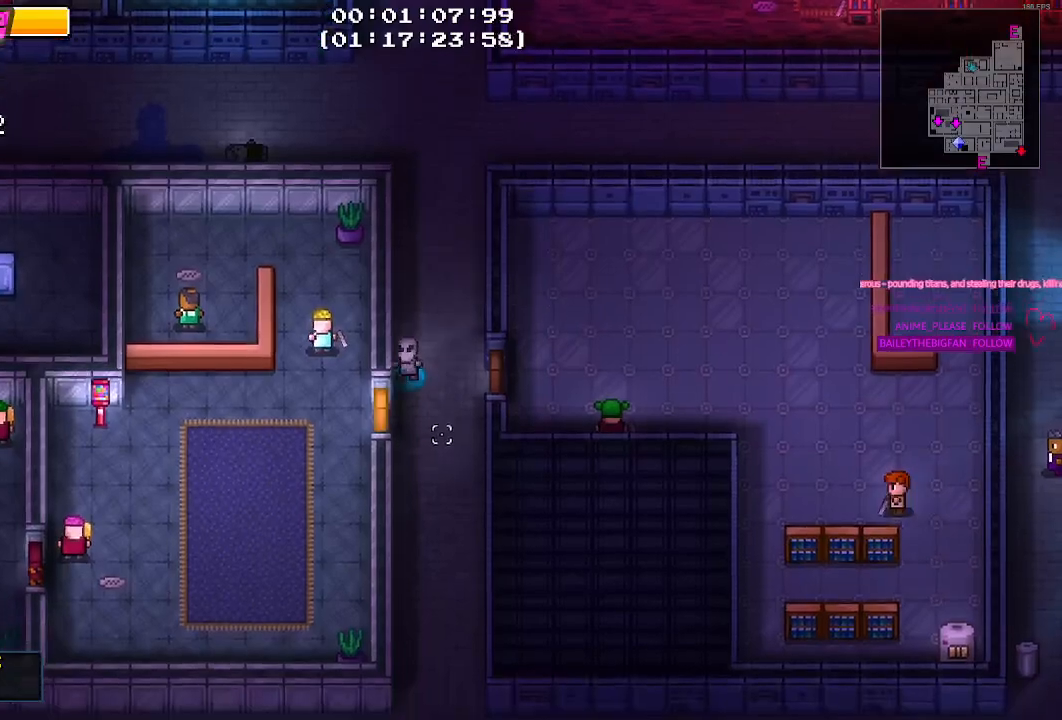
{"keys": [], "mouse": [], "mouse_move": "still", "events": [[67, "a", "up"], [167, "s", "up"]]}
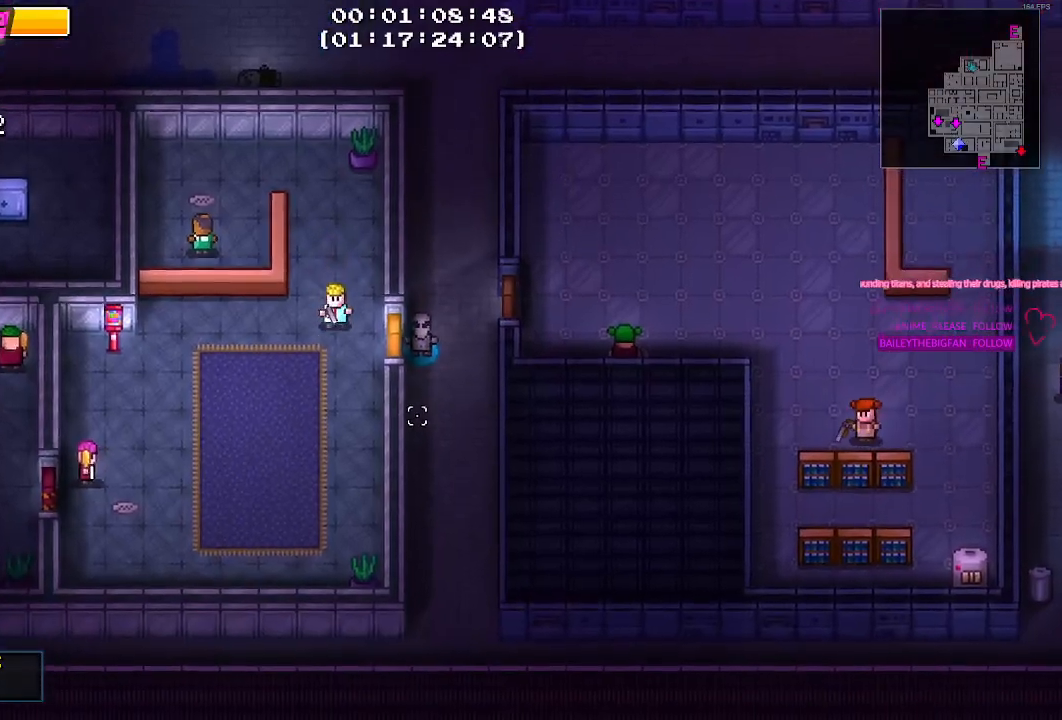
{"keys": [], "mouse": [], "mouse_move": "still", "events": []}
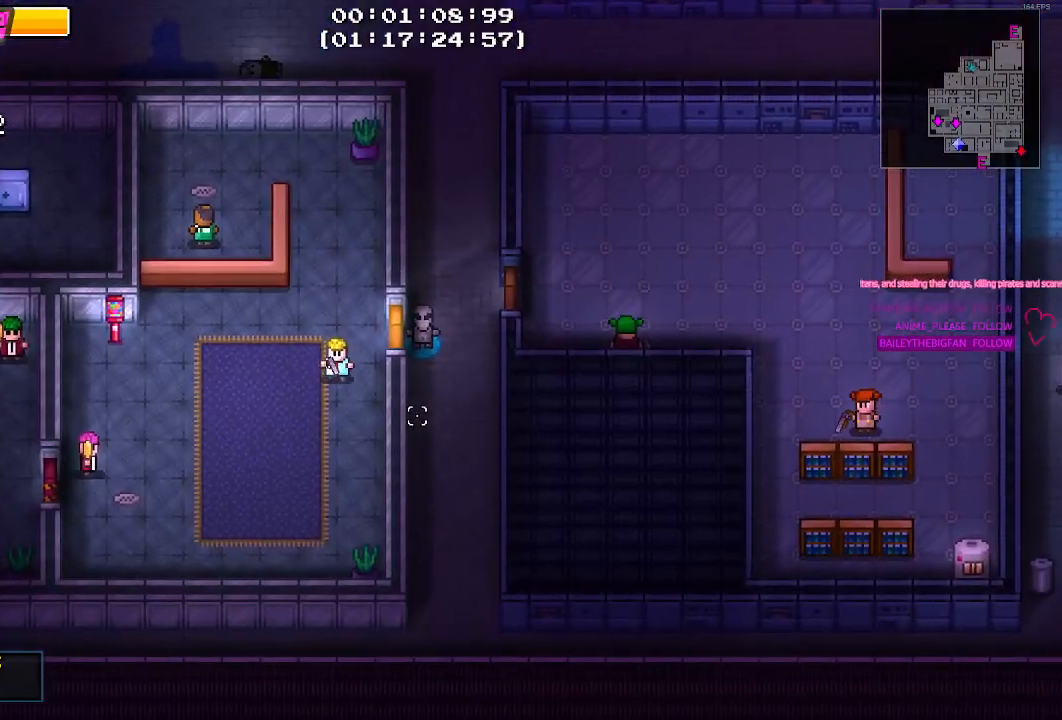
{"keys": [], "mouse": [], "mouse_move": "still", "events": [[334, "e", "down"], [434, "e", "up"]]}
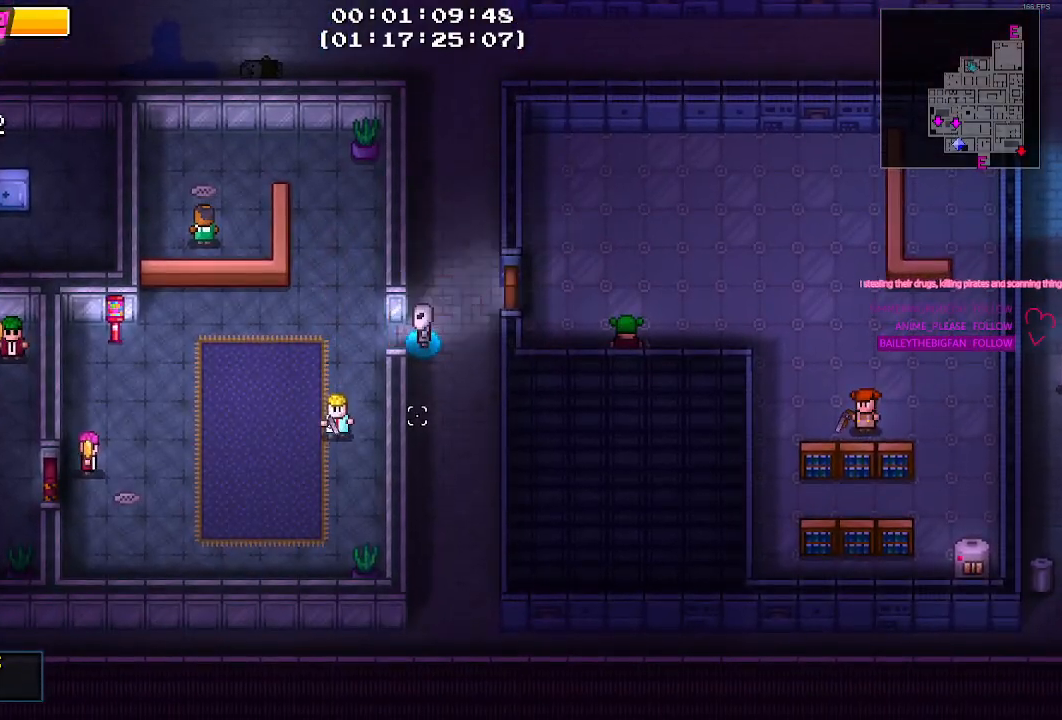
{"keys": [], "mouse": [], "mouse_move": "still", "events": [[167, "a", "down"], [267, "a", "up"]]}
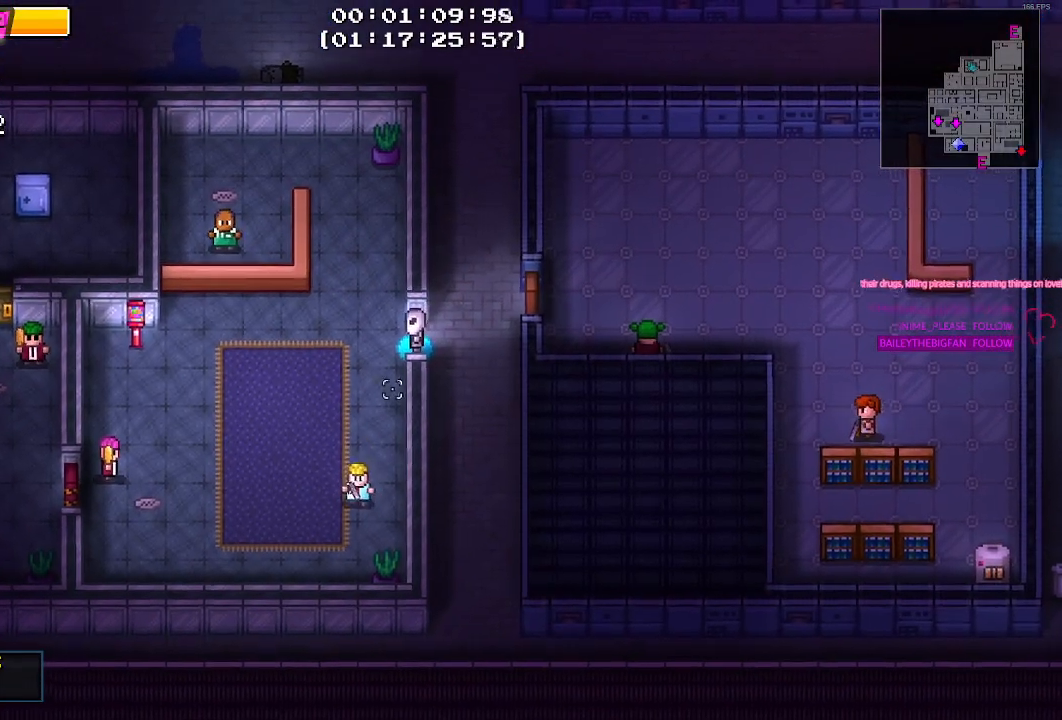
{"keys": ["a", "w"], "mouse": [], "mouse_move": "still", "events": [[434, "a", "down"], [484, "w", "down"]]}
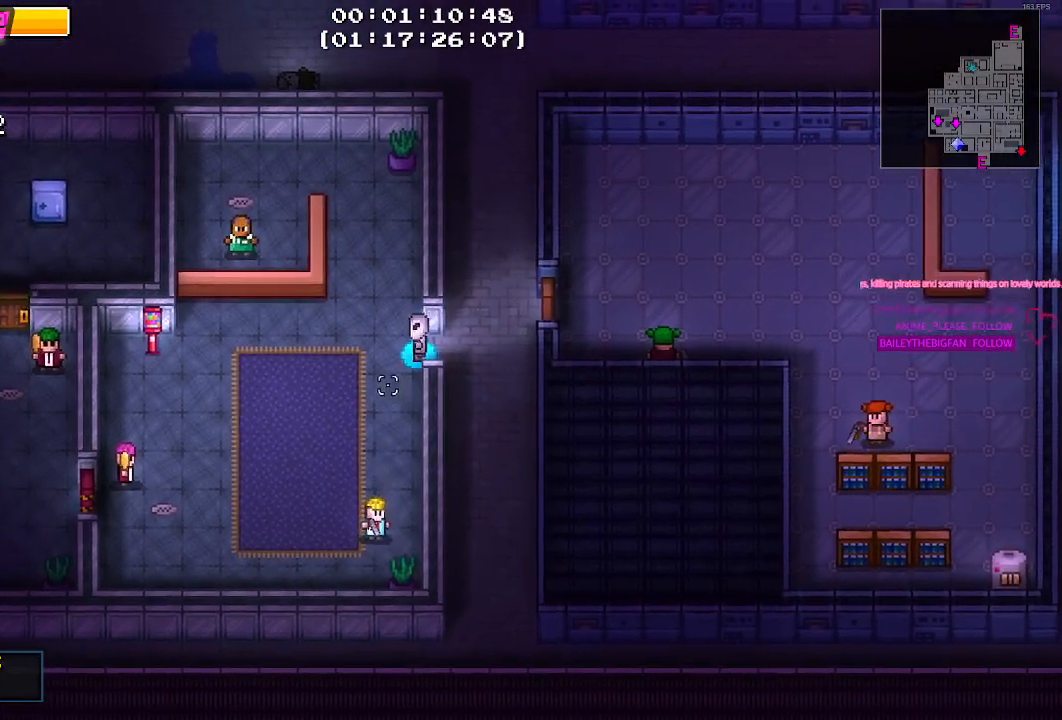
{"keys": [], "mouse": [], "mouse_move": "still", "events": [[34, "a", "up"], [450, "w", "up"]]}
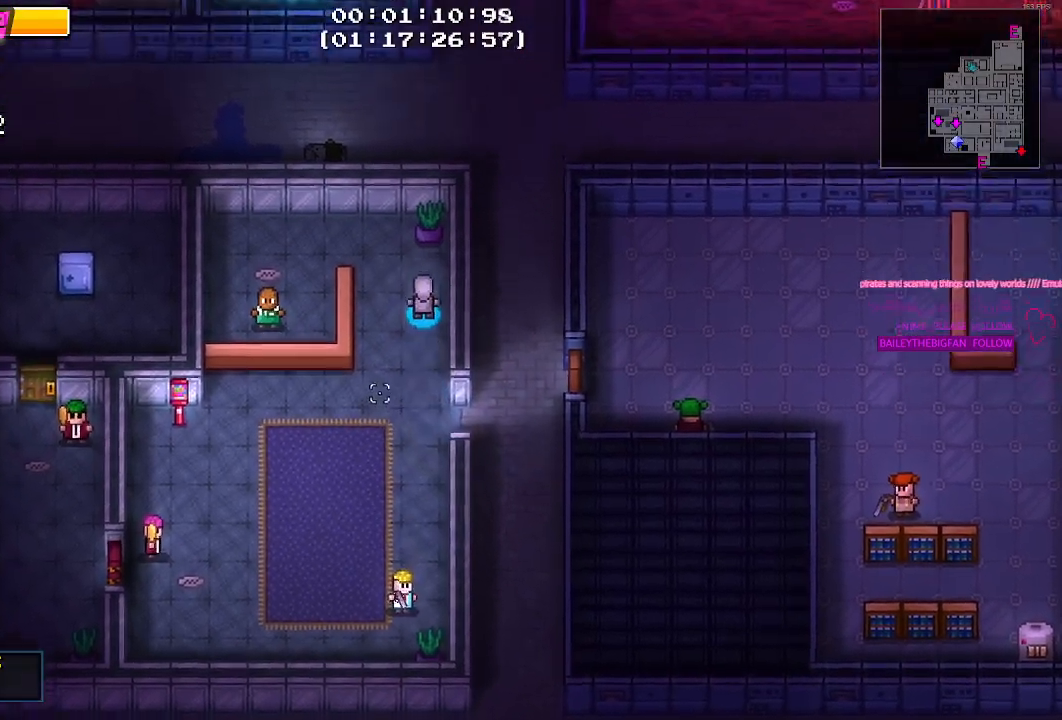
{"keys": ["a", "s"], "mouse": [], "mouse_move": "still", "events": [[134, "s", "down"], [467, "a", "down"]]}
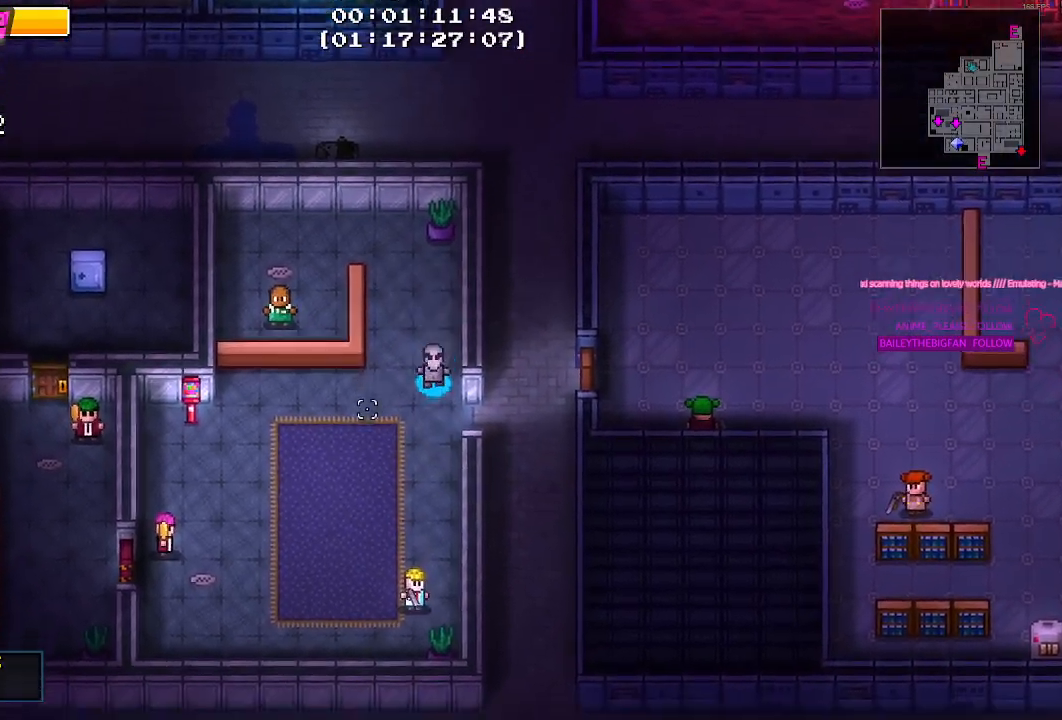
{"keys": ["a", "s"], "mouse": [], "mouse_move": "still", "events": []}
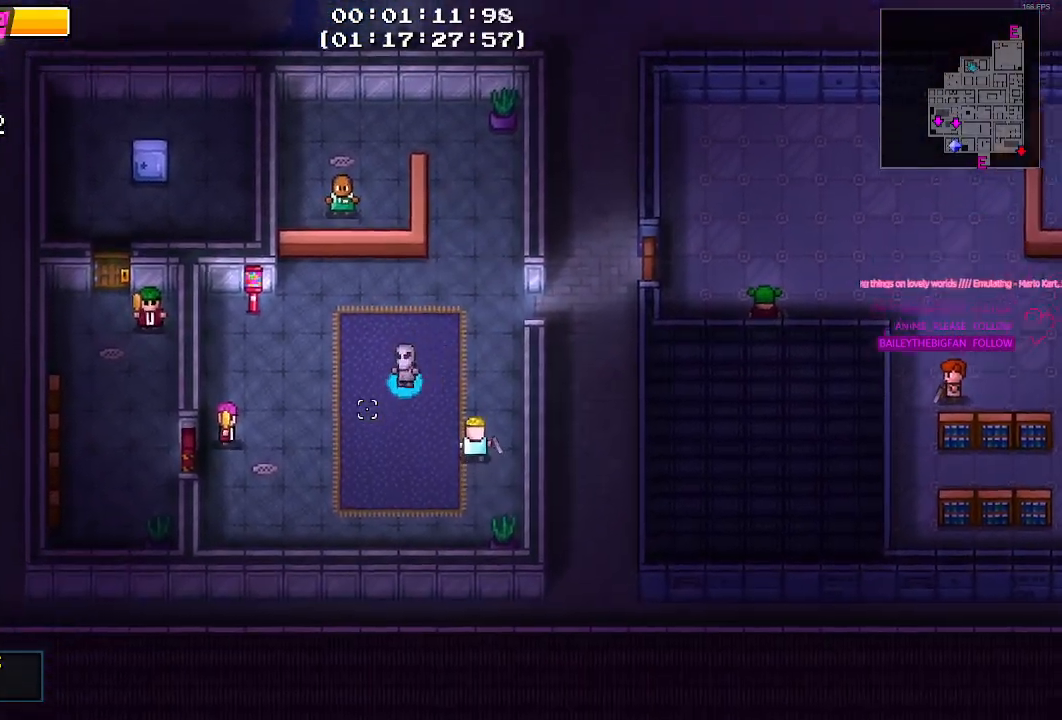
{"keys": ["a", "s"], "mouse": [], "mouse_move": "still", "events": []}
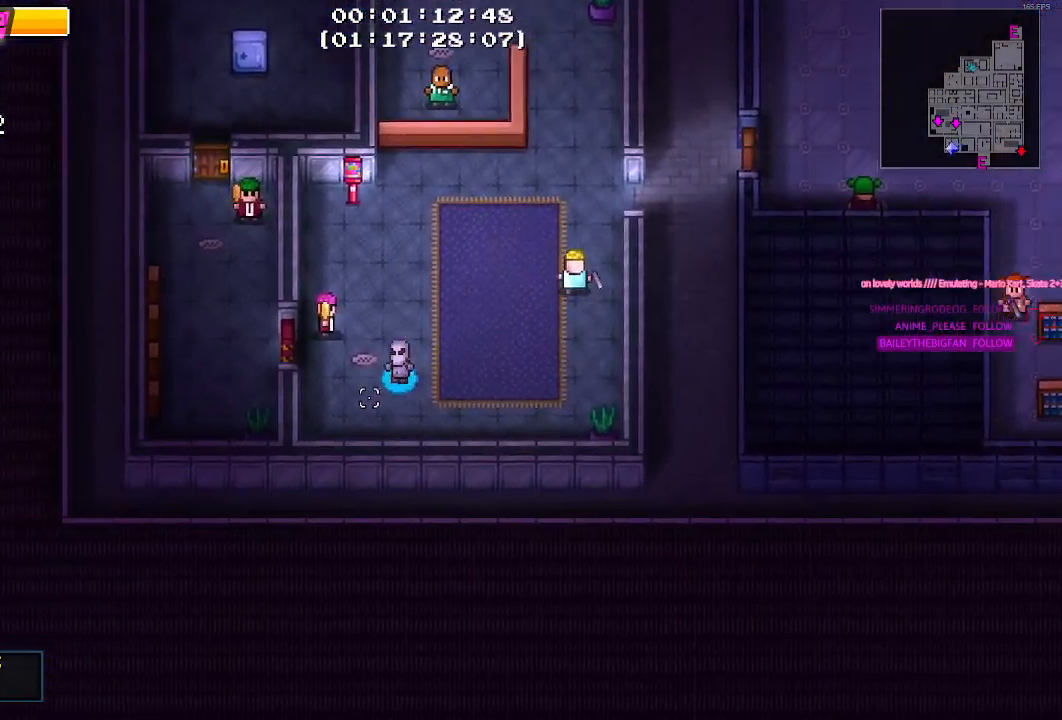
{"keys": ["a", "s"], "mouse": [], "mouse_move": "up-right", "events": [[367, "s", "up"], [417, "s", "down"]]}
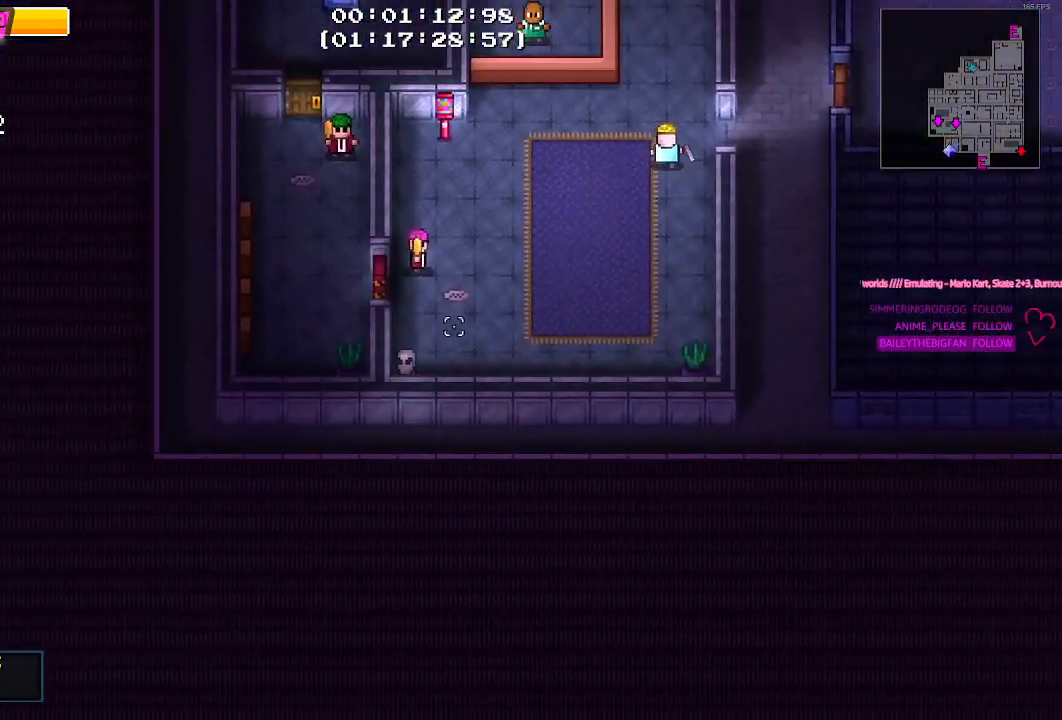
{"keys": [], "mouse": [], "mouse_move": "still", "events": [[17, "a", "up"], [17, "s", "up"]]}
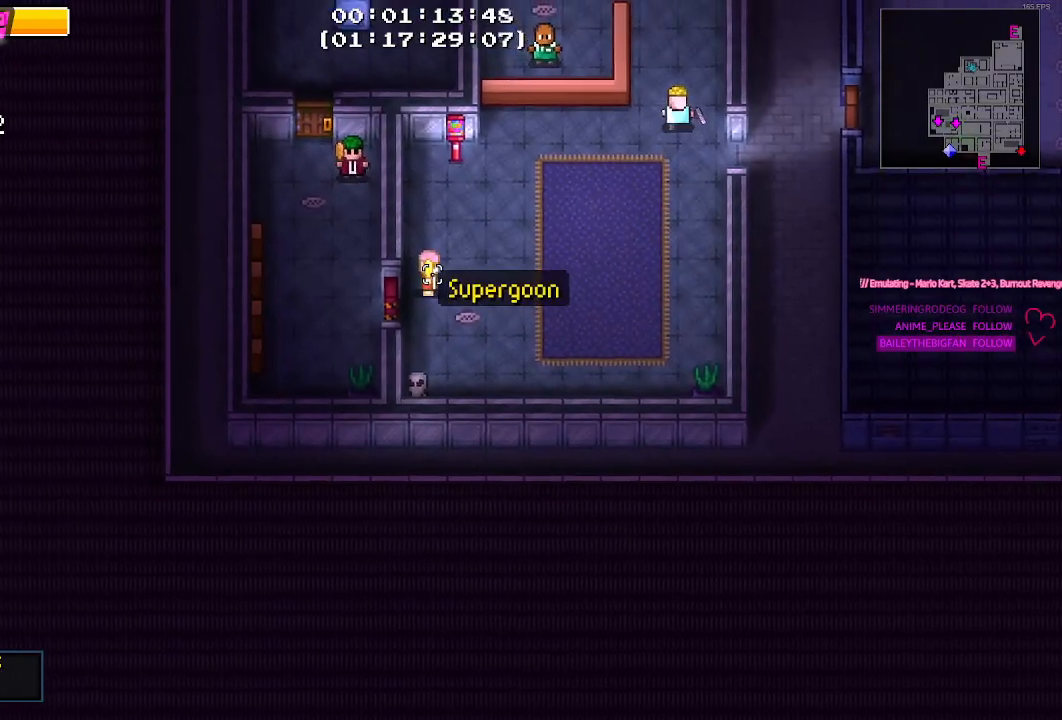
{"keys": [], "mouse": [], "mouse_move": "still", "events": [[67, "mouse_right", "down"], [167, "mouse_right", "up"]]}